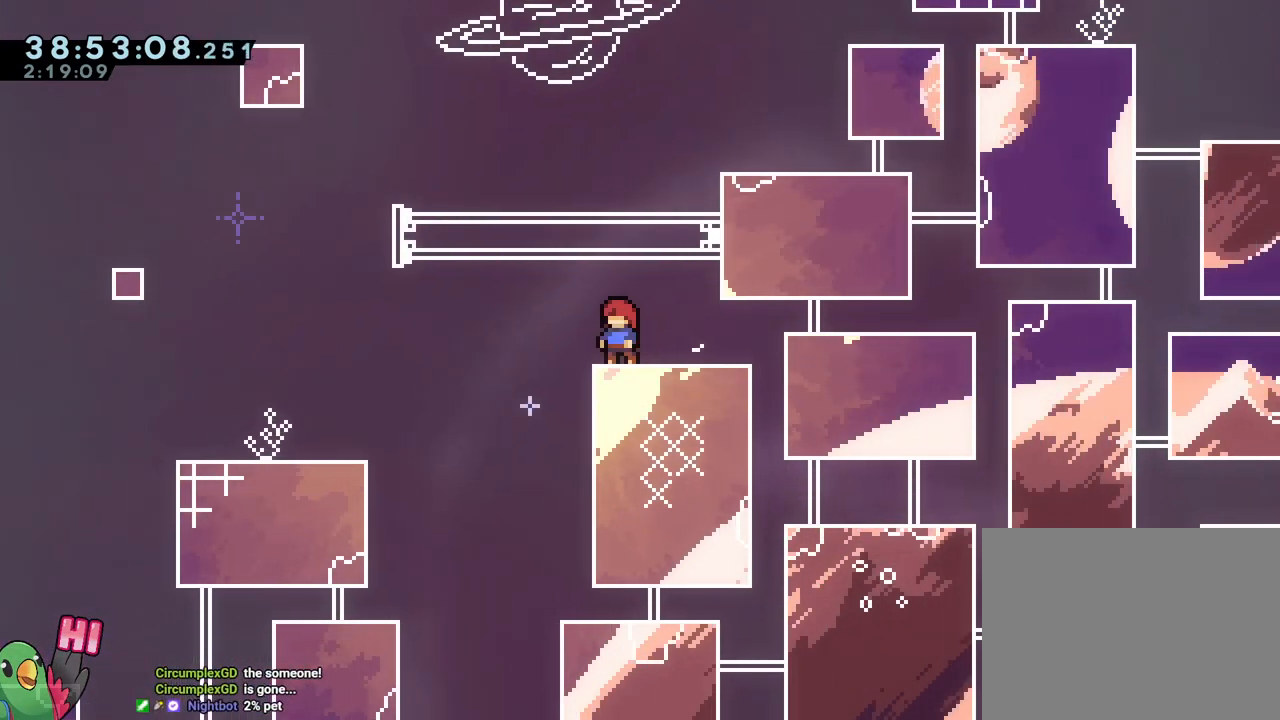
Gameplay with a controller (Nintendo layout); each line is a JSON object with the inputs held at the frame after it. "events" lists button and stick changes between this image and that frame as [ms after this image, input, new state], when the widget could be followed in between. Not read: HOME L3 R3 SELECT.
{"buttons": [], "left_stick": "center", "right_stick": "center"}
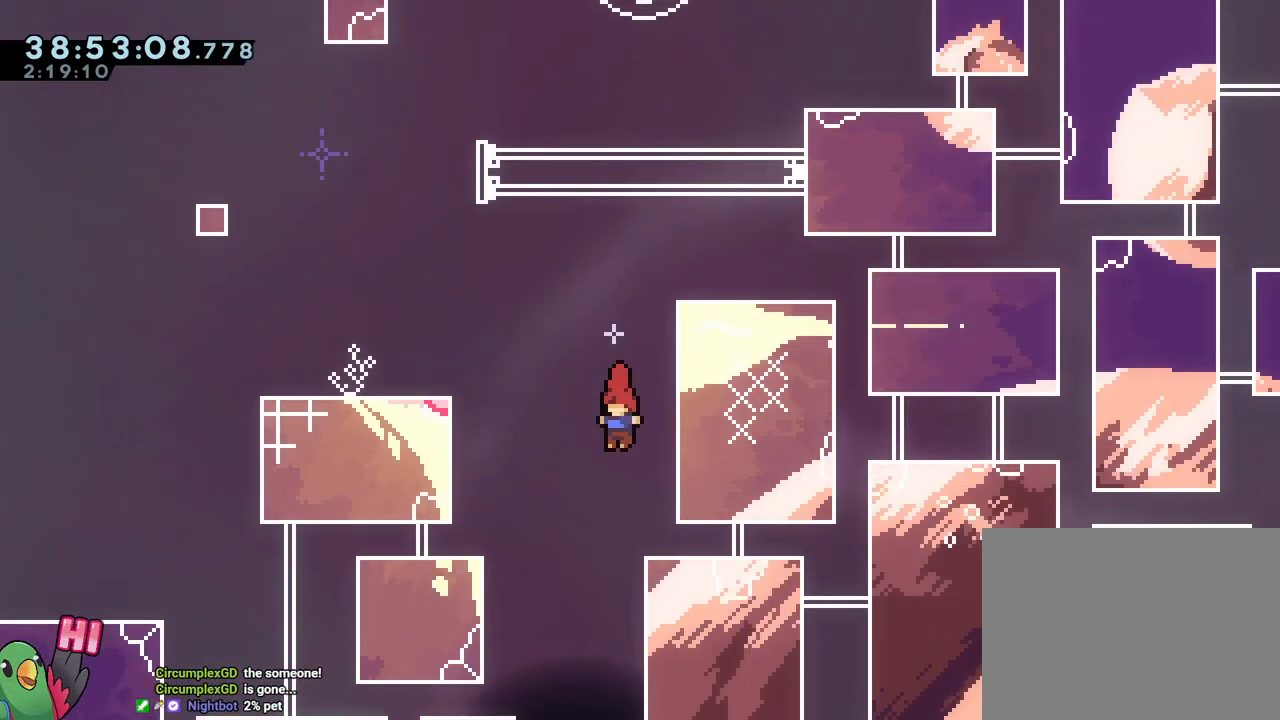
{"buttons": [], "left_stick": "center", "right_stick": "center", "events": [[334, "left_stick", "down-right"], [501, "left_stick", "center"]]}
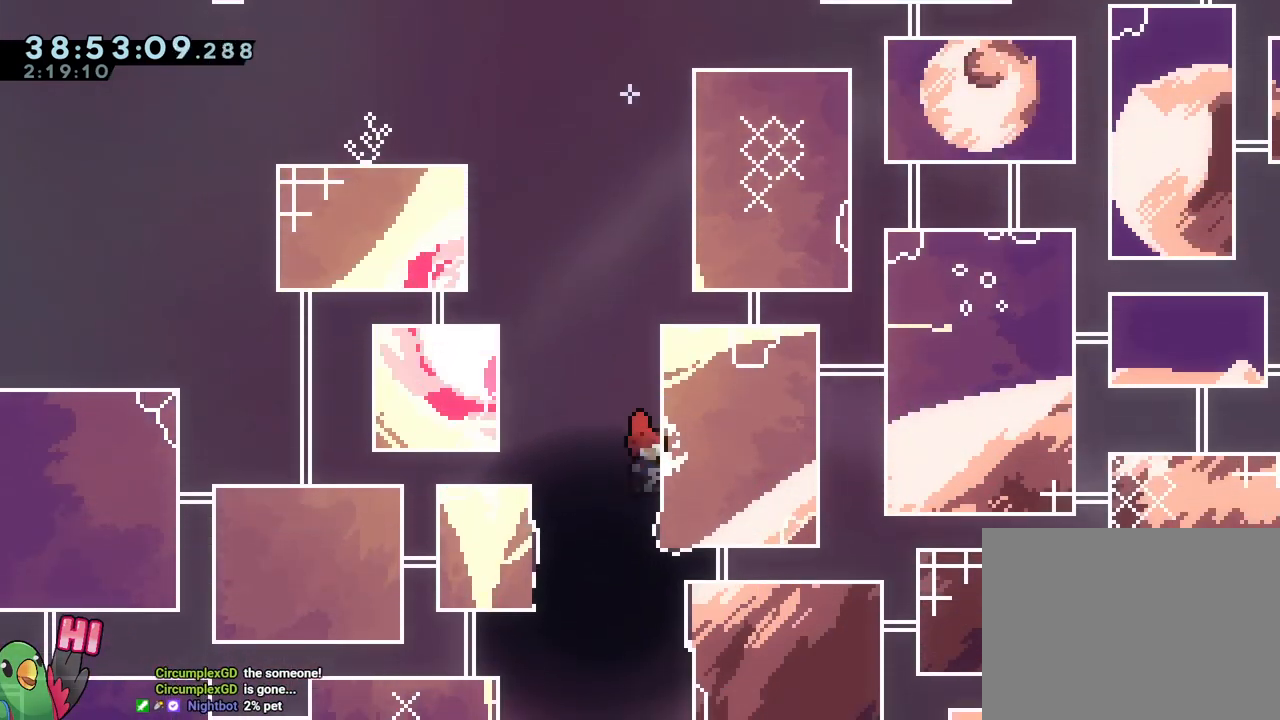
{"buttons": [], "left_stick": "down-right", "right_stick": "center", "events": [[133, "R1", "down"], [183, "R1", "up"], [467, "left_stick", "down-right"]]}
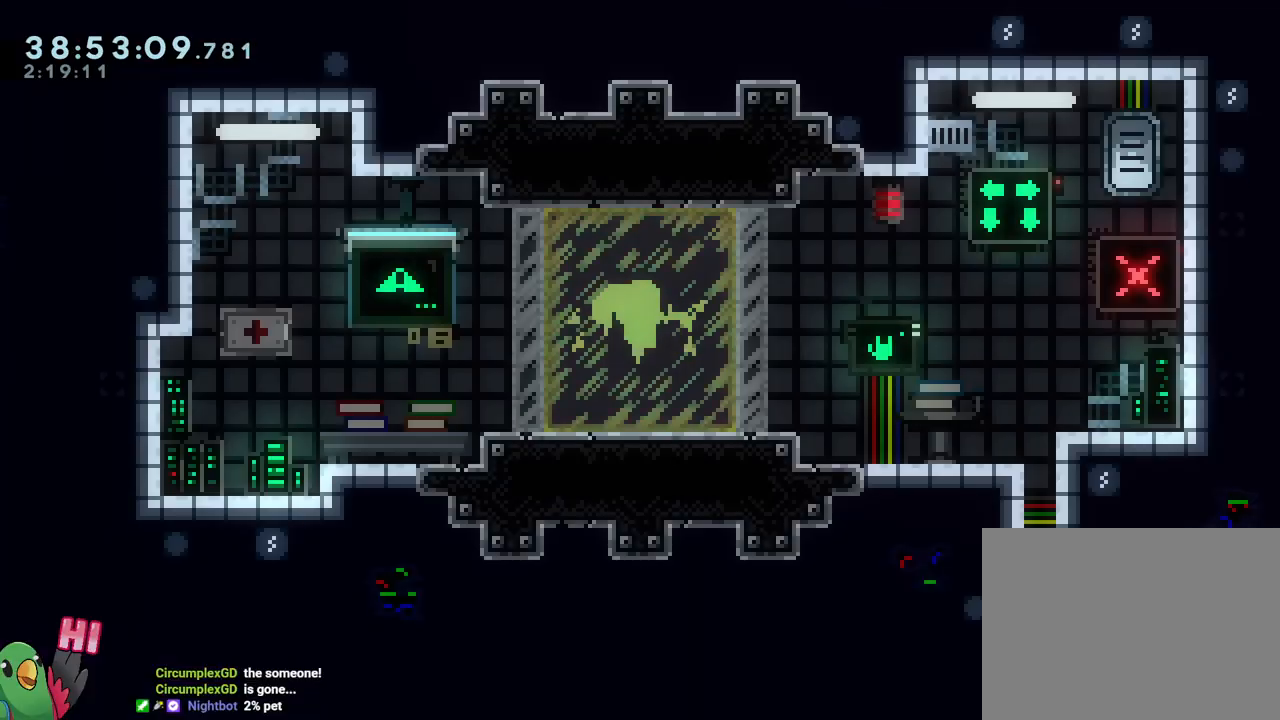
{"buttons": [], "left_stick": "center", "right_stick": "center"}
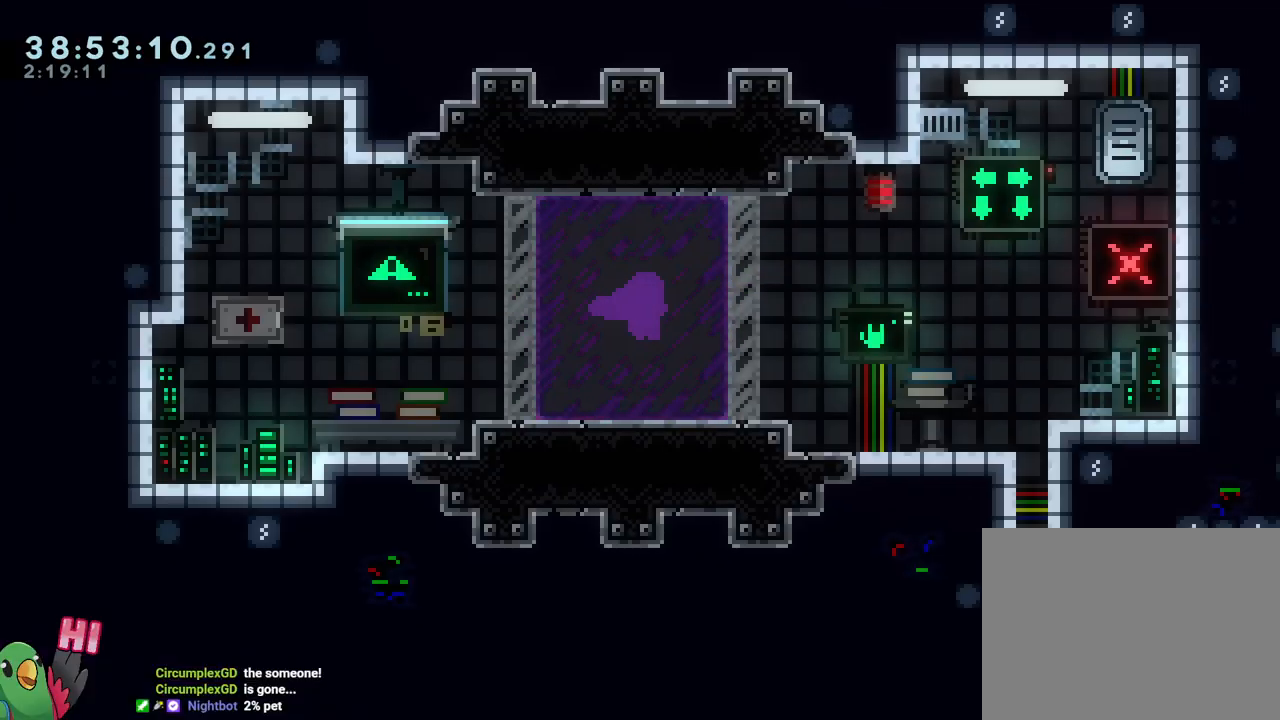
{"buttons": [], "left_stick": "center", "right_stick": "center", "events": [[233, "left_stick", "left"], [284, "left_stick", "up-left"], [434, "left_stick", "center"]]}
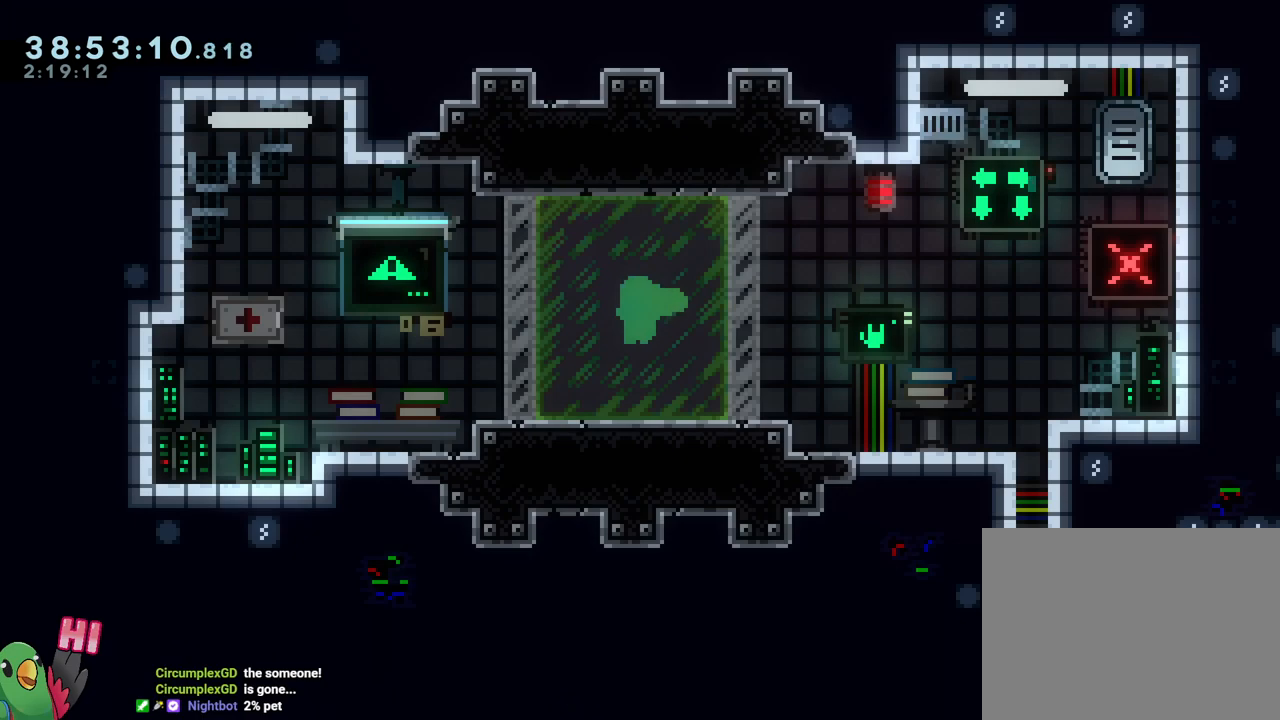
{"buttons": [], "left_stick": "up-left", "right_stick": "center", "events": [[151, "left_stick", "up-left"]]}
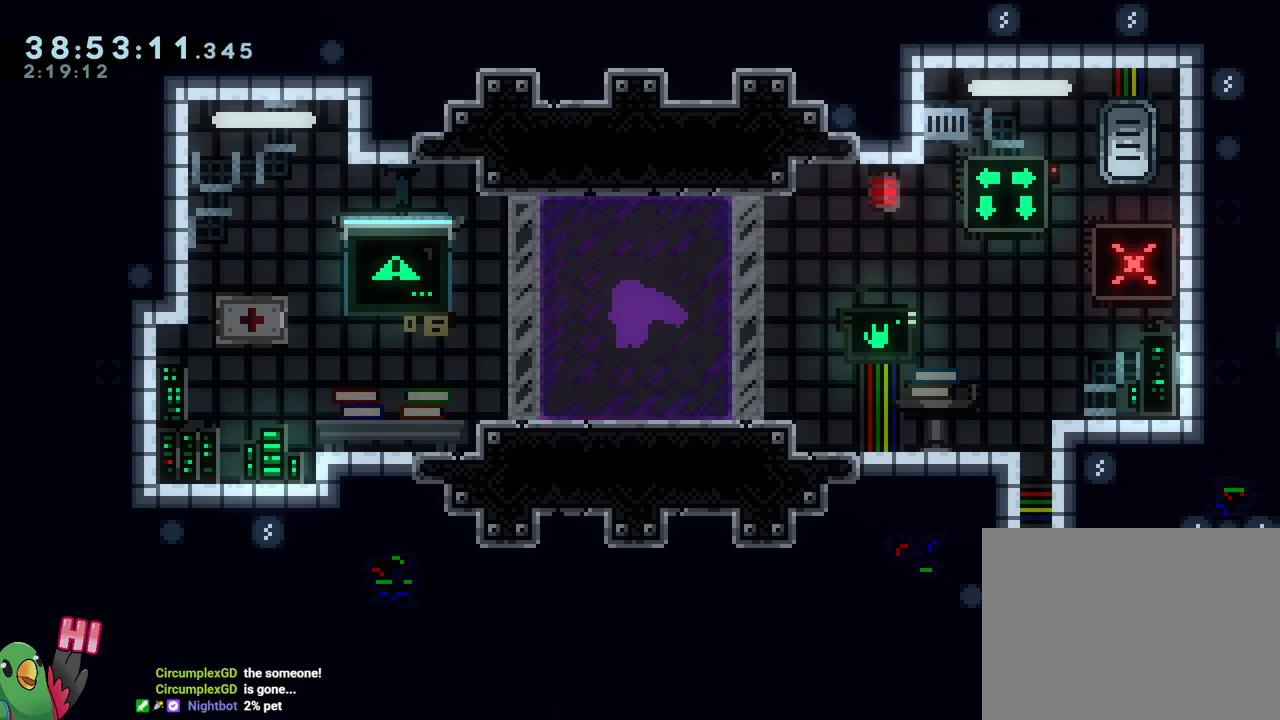
{"buttons": [], "left_stick": "right", "right_stick": "center", "events": [[133, "left_stick", "left"], [250, "left_stick", "center"], [400, "left_stick", "right"]]}
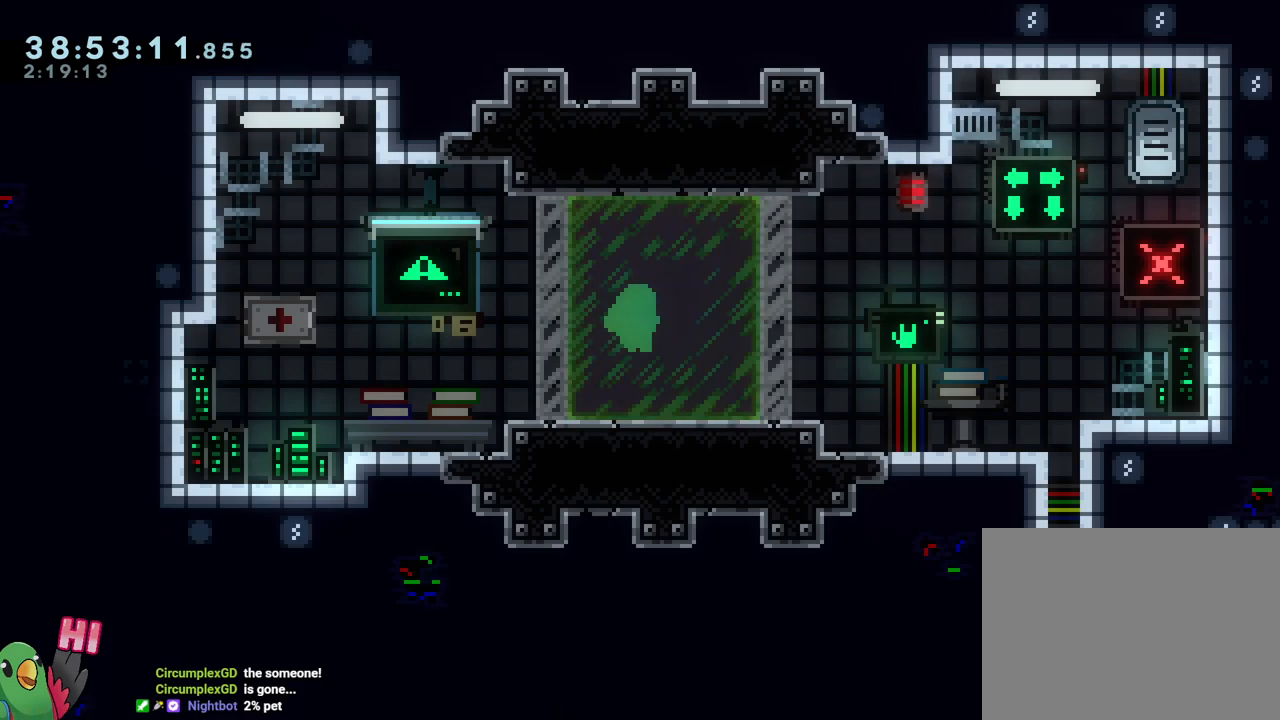
{"buttons": [], "left_stick": "right", "right_stick": "center", "events": []}
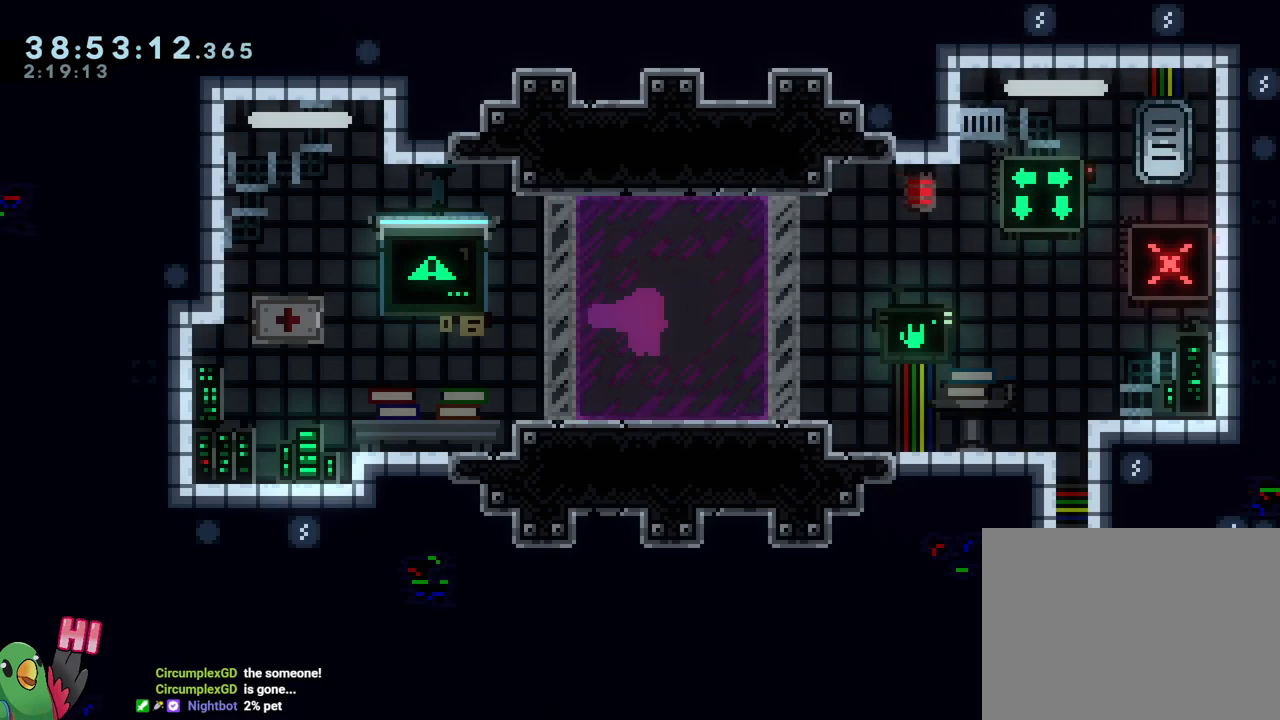
{"buttons": [], "left_stick": "right", "right_stick": "center", "events": []}
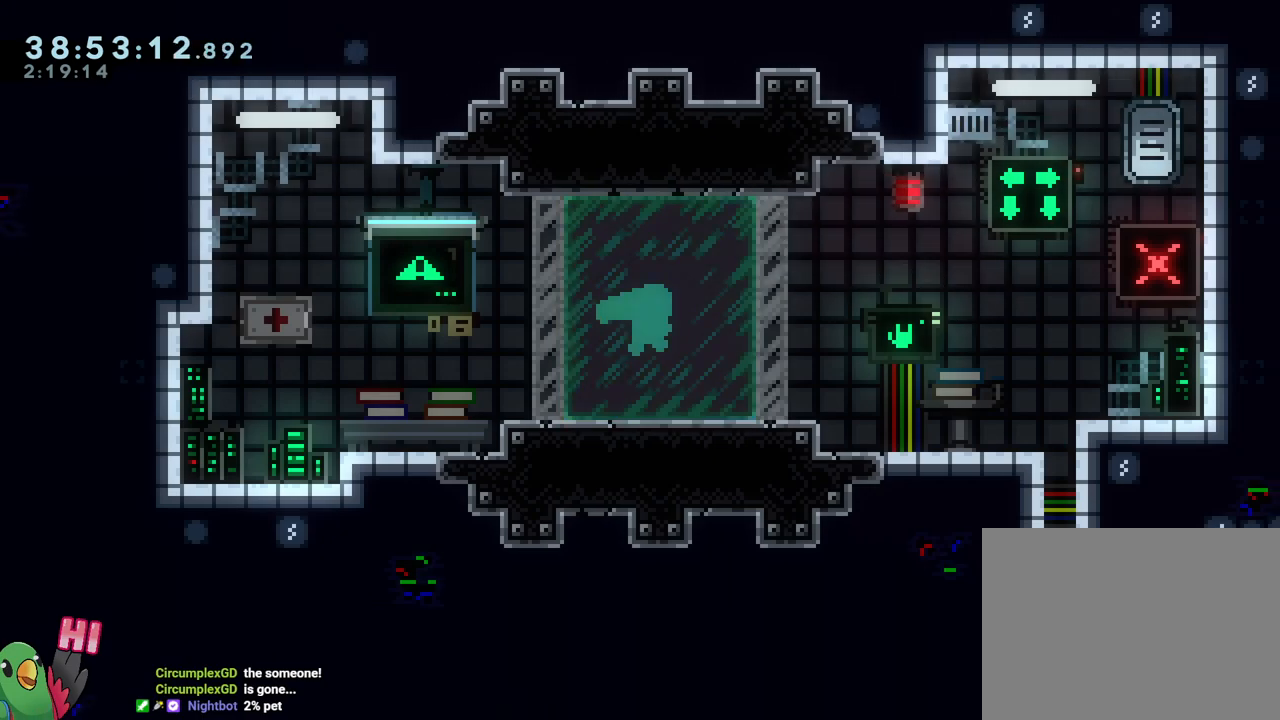
{"buttons": [], "left_stick": "right", "right_stick": "center", "events": []}
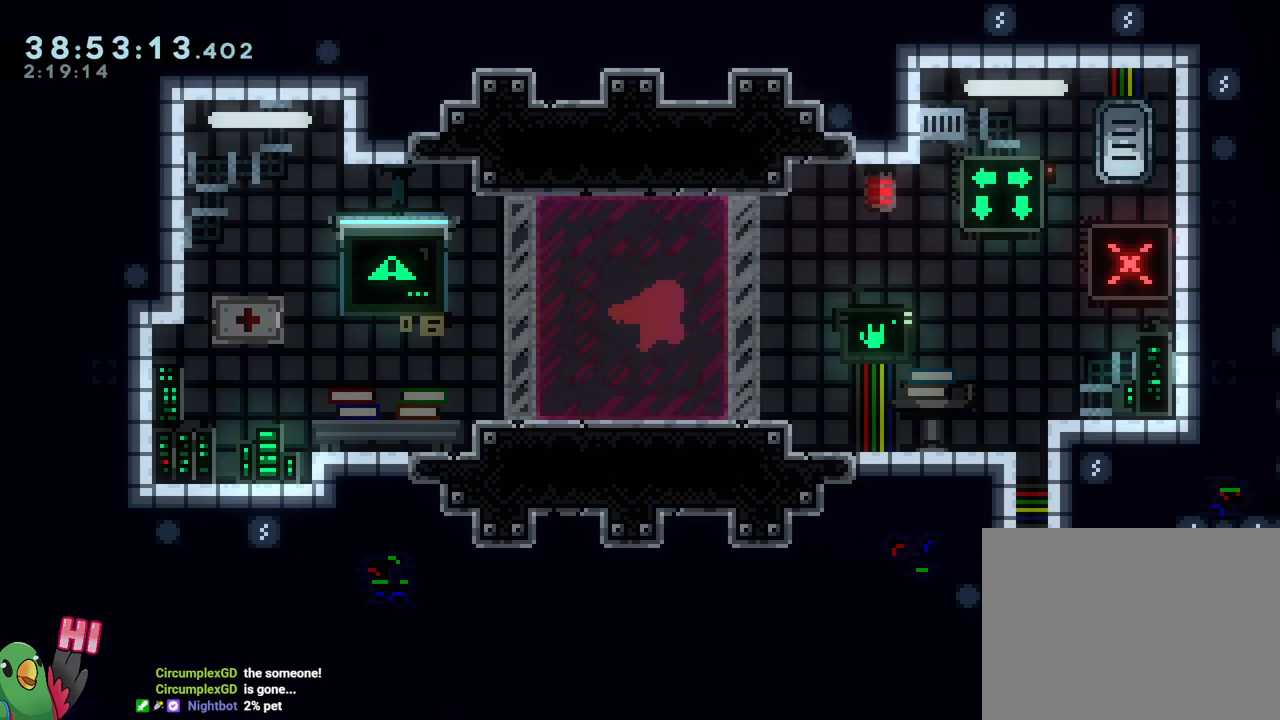
{"buttons": [], "left_stick": "right", "right_stick": "center", "events": []}
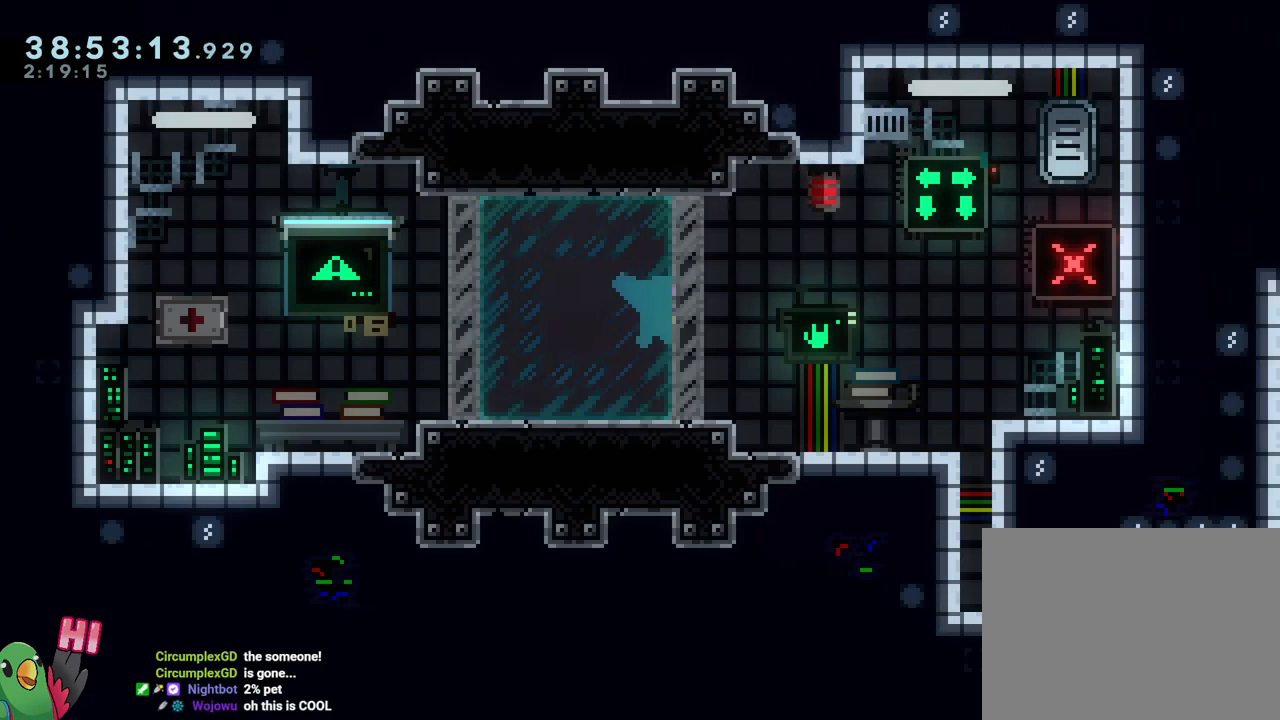
{"buttons": [], "left_stick": "right", "right_stick": "center", "events": [[284, "Y", "down"], [451, "Y", "up"]]}
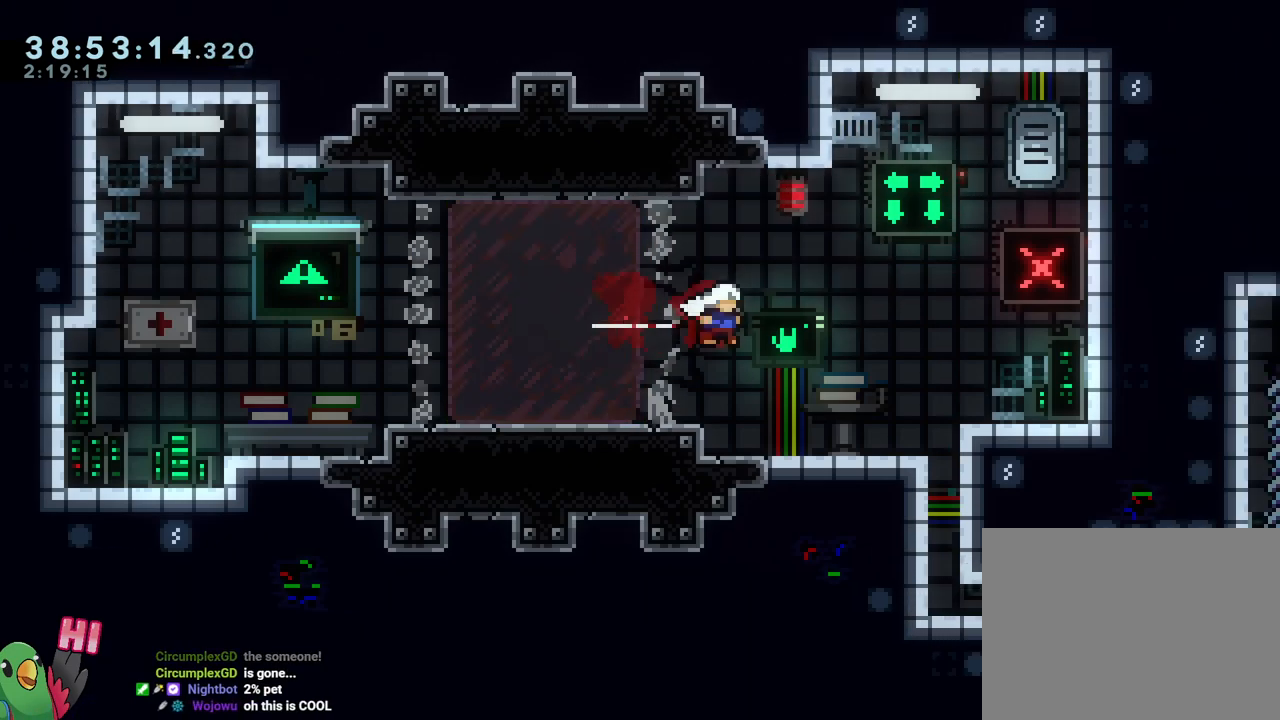
{"buttons": [], "left_stick": "center", "right_stick": "center", "events": [[67, "left_stick", "center"], [401, "L2", "down"], [451, "L2", "up"]]}
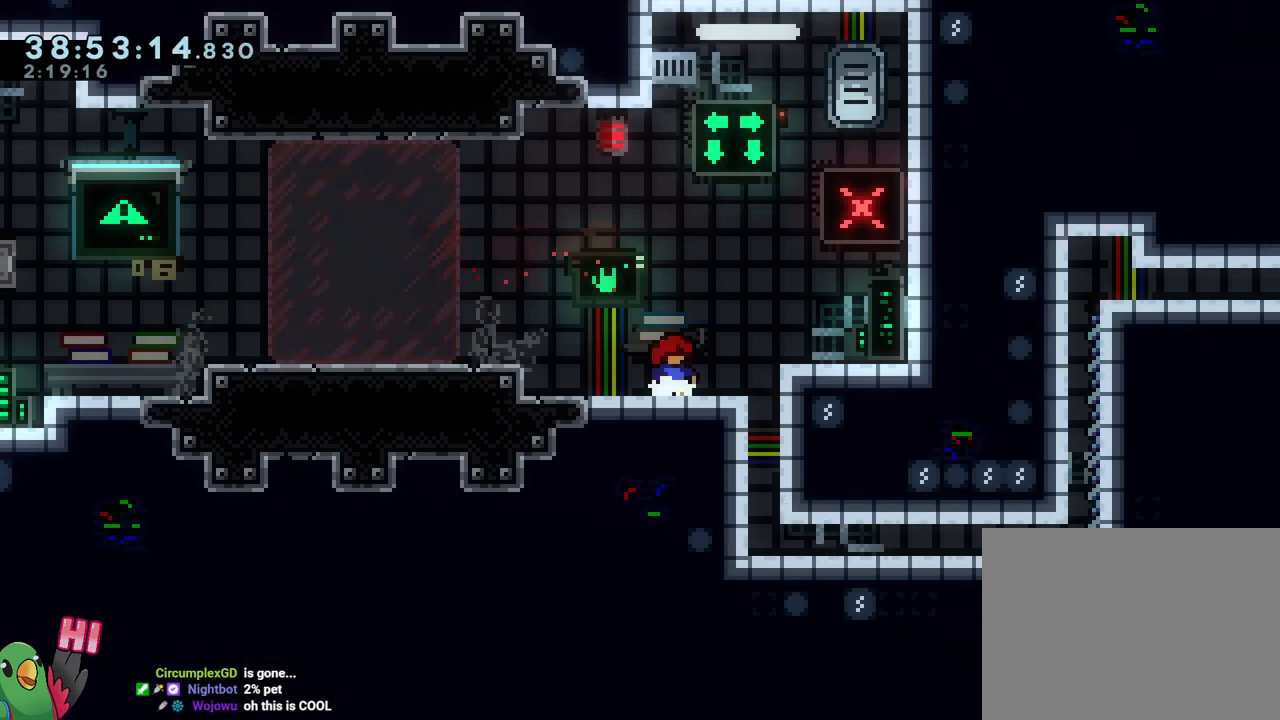
{"buttons": [], "left_stick": "center", "right_stick": "center", "events": []}
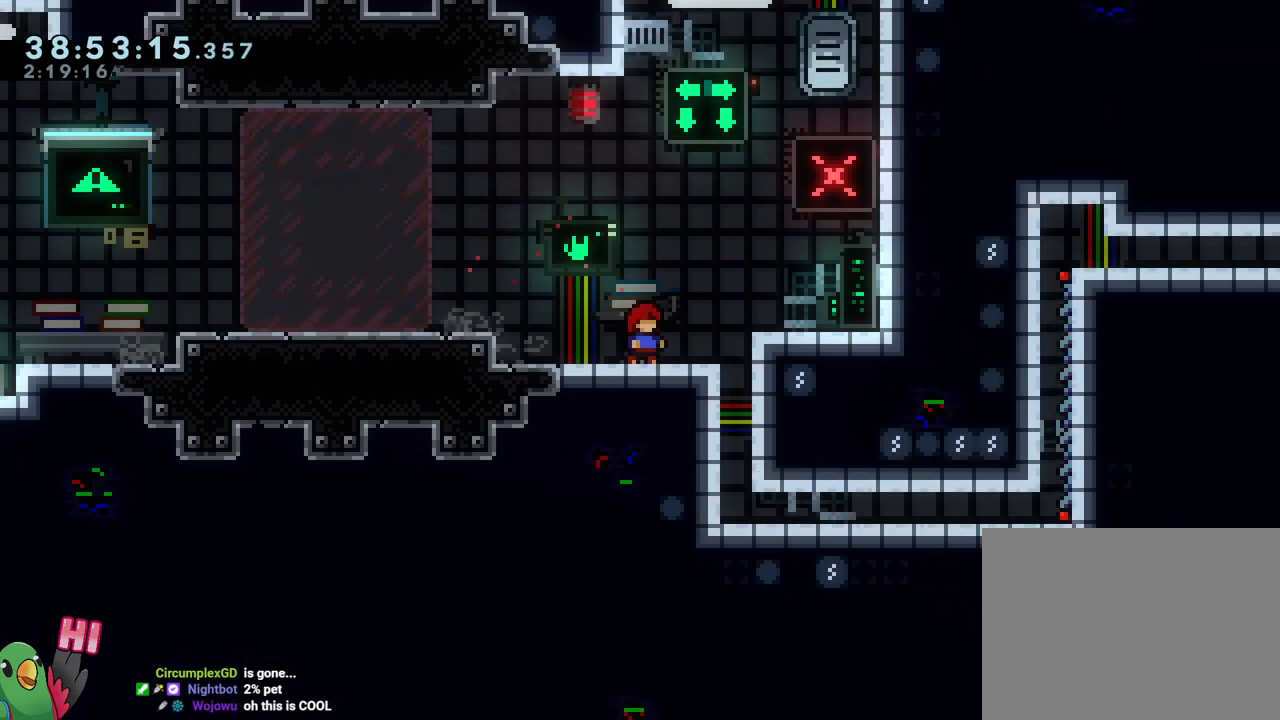
{"buttons": [], "left_stick": "center", "right_stick": "center", "events": [[34, "left_stick", "right"], [417, "left_stick", "center"]]}
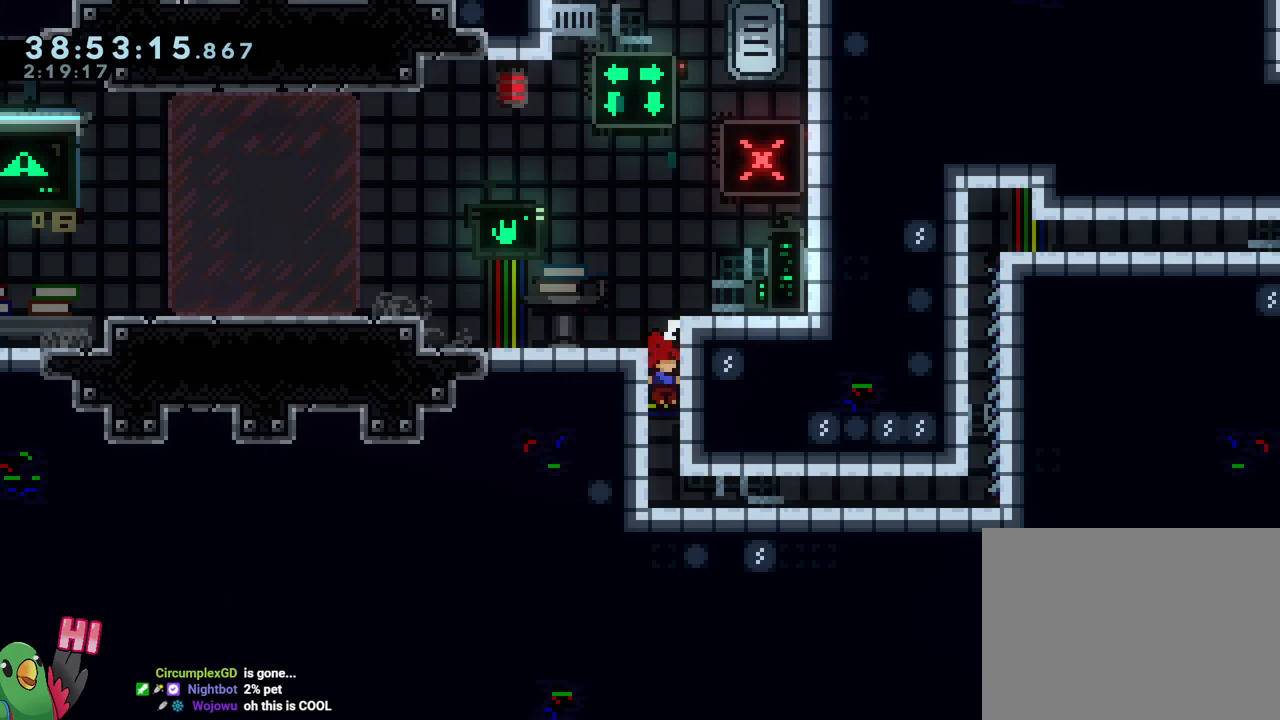
{"buttons": [], "left_stick": "center", "right_stick": "center", "events": [[333, "Y", "down"], [484, "Y", "up"]]}
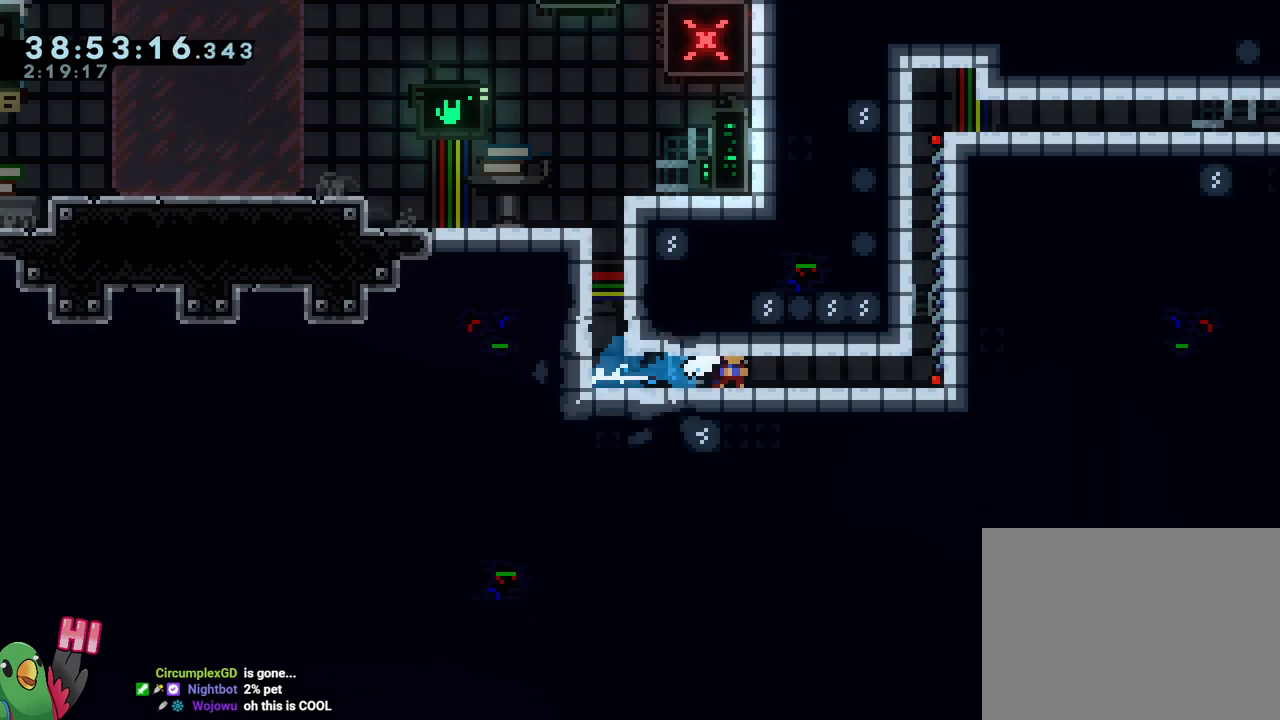
{"buttons": ["Y"], "left_stick": "center", "right_stick": "center", "events": [[484, "Y", "down"]]}
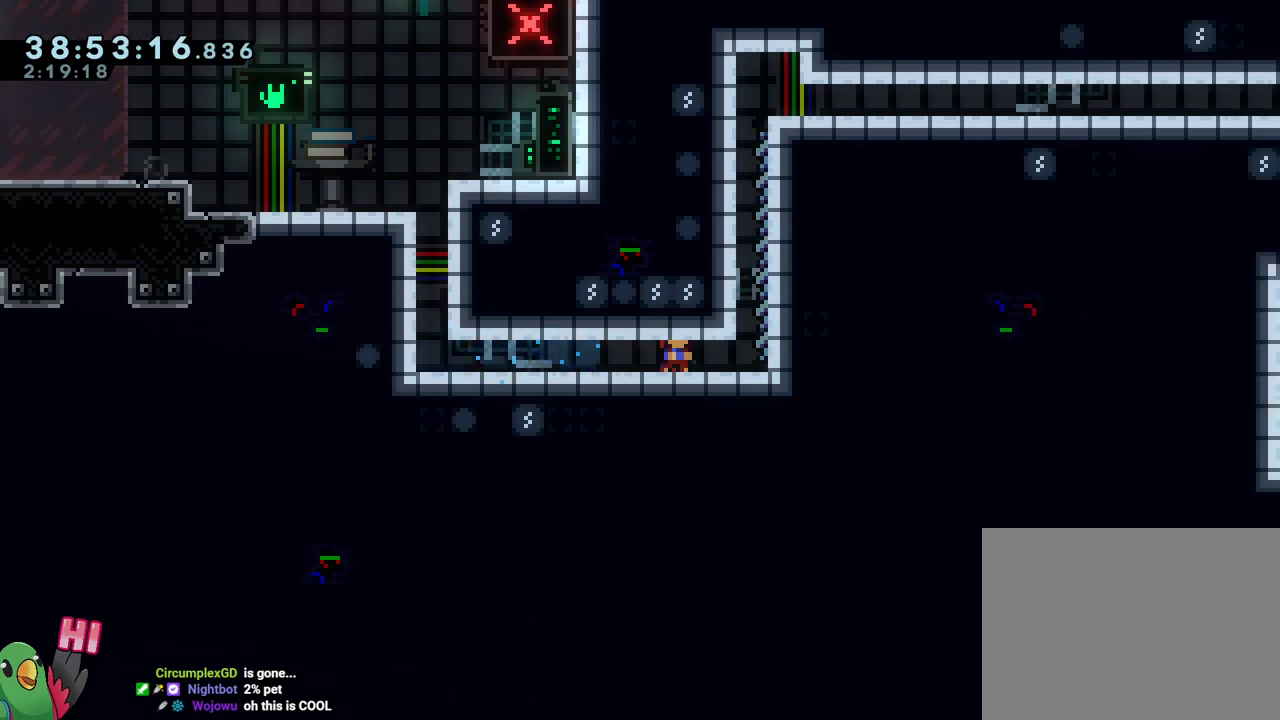
{"buttons": ["R1"], "left_stick": "center", "right_stick": "center", "events": [[133, "Y", "up"], [383, "R1", "down"]]}
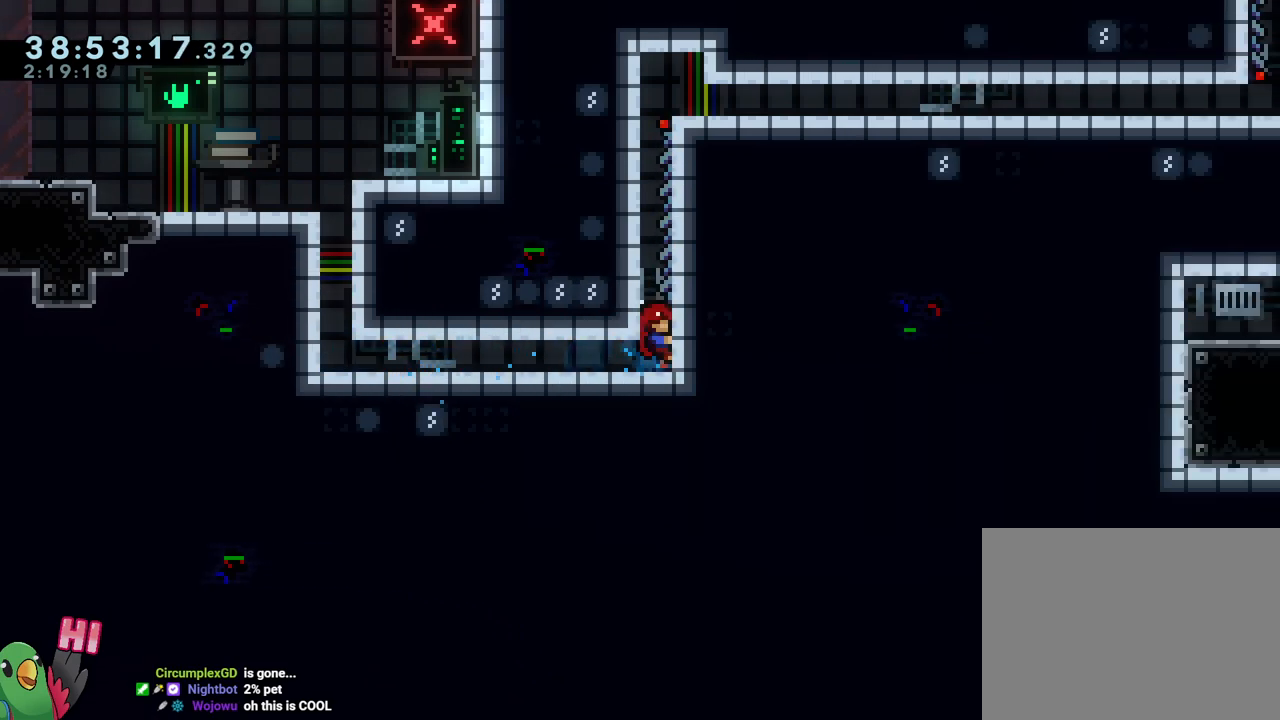
{"buttons": ["R1"], "left_stick": "center", "right_stick": "center", "events": []}
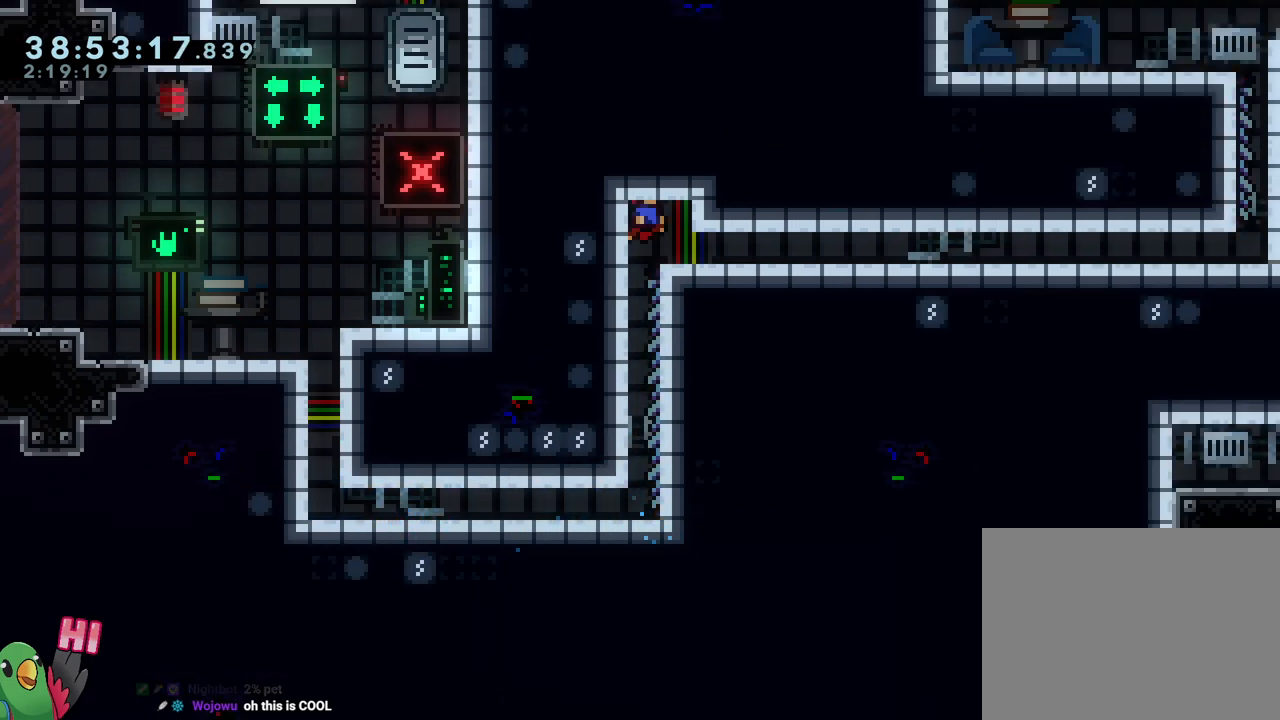
{"buttons": [], "left_stick": "center", "right_stick": "center", "events": [[133, "R1", "up"], [367, "Y", "down"], [500, "Y", "up"]]}
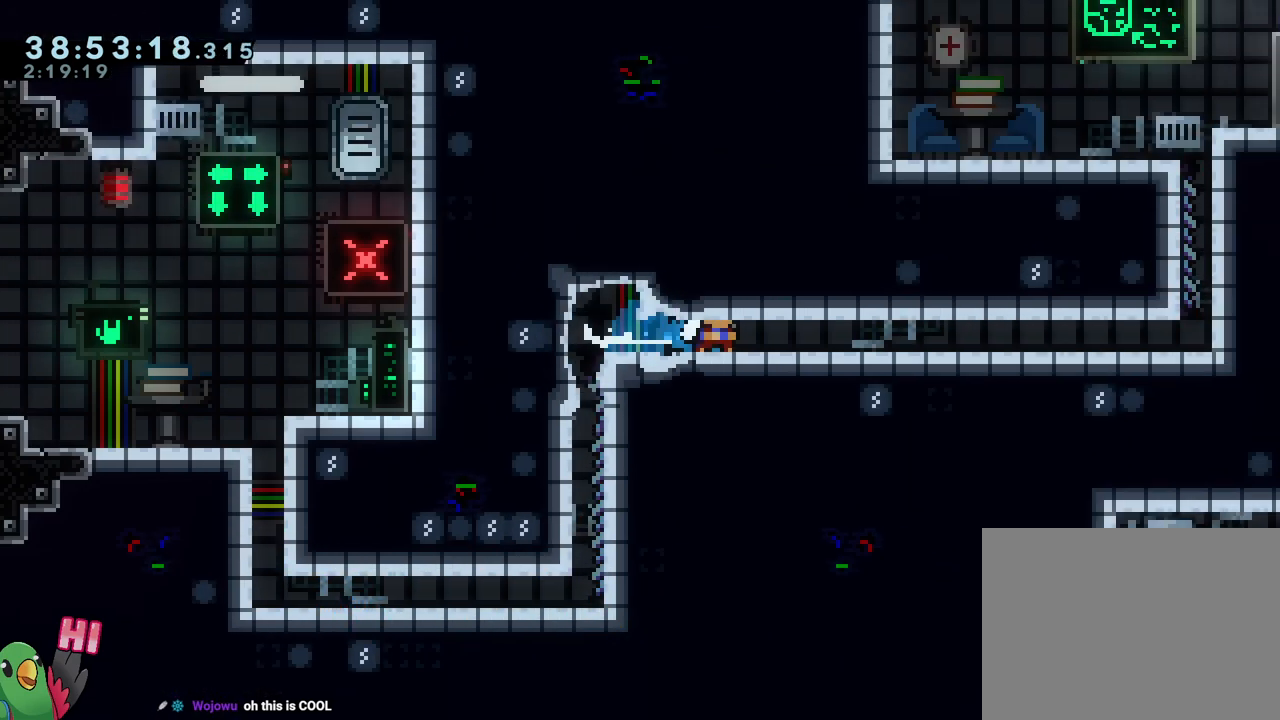
{"buttons": ["Y"], "left_stick": "center", "right_stick": "center", "events": [[117, "Y", "down"], [267, "Y", "up"], [434, "Y", "down"]]}
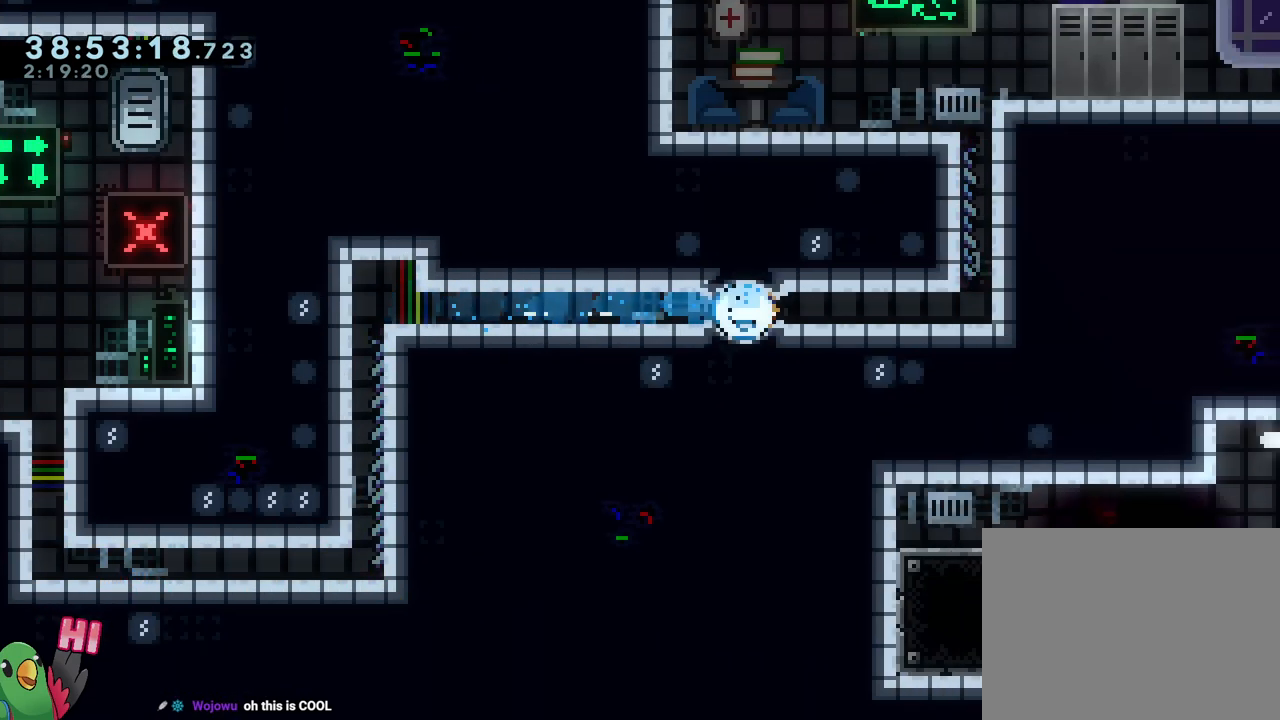
{"buttons": [], "left_stick": "center", "right_stick": "center", "events": [[83, "Y", "up"]]}
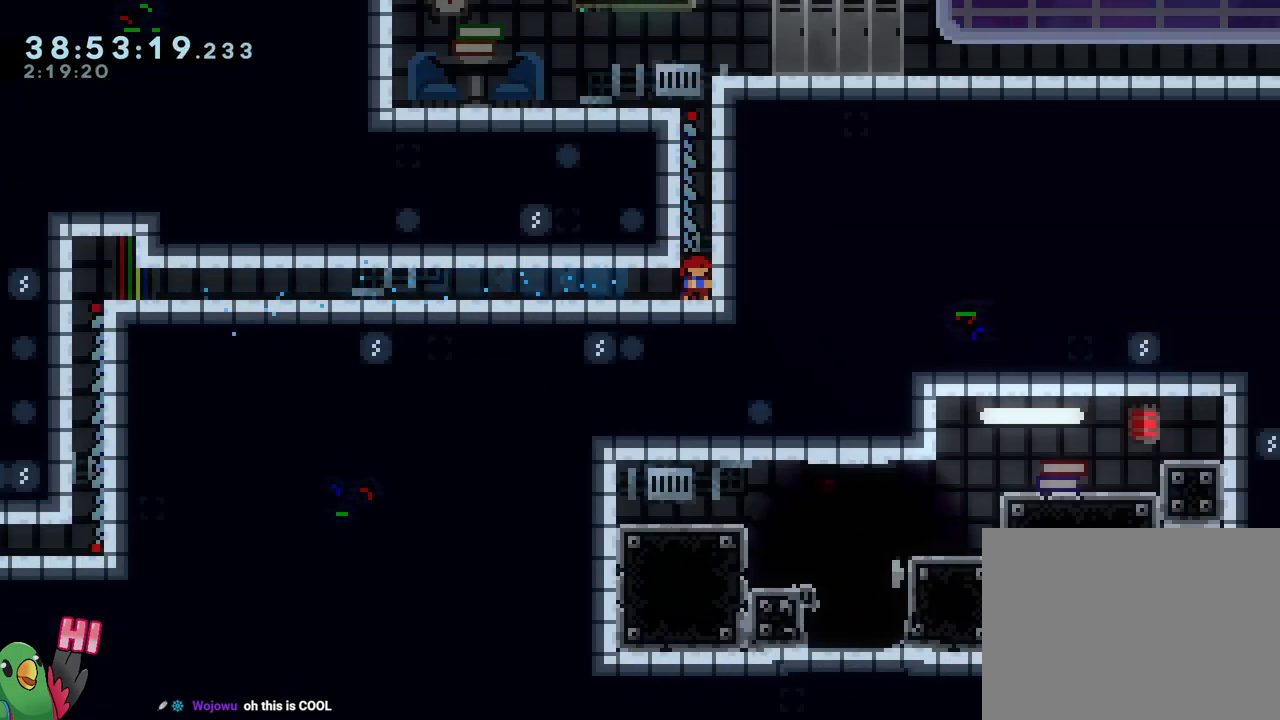
{"buttons": ["R1"], "left_stick": "center", "right_stick": "center", "events": [[50, "B", "down"], [317, "R1", "down"], [334, "B", "up"]]}
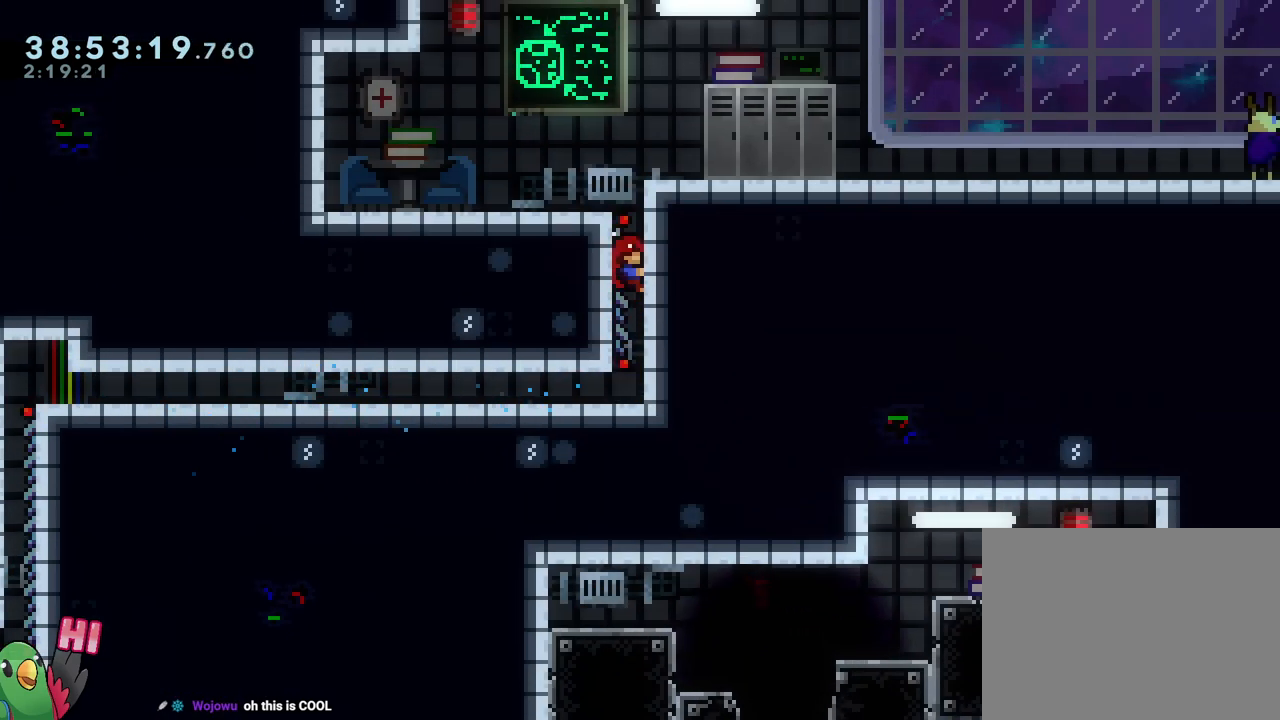
{"buttons": ["B", "R1"], "left_stick": "up", "right_stick": "center"}
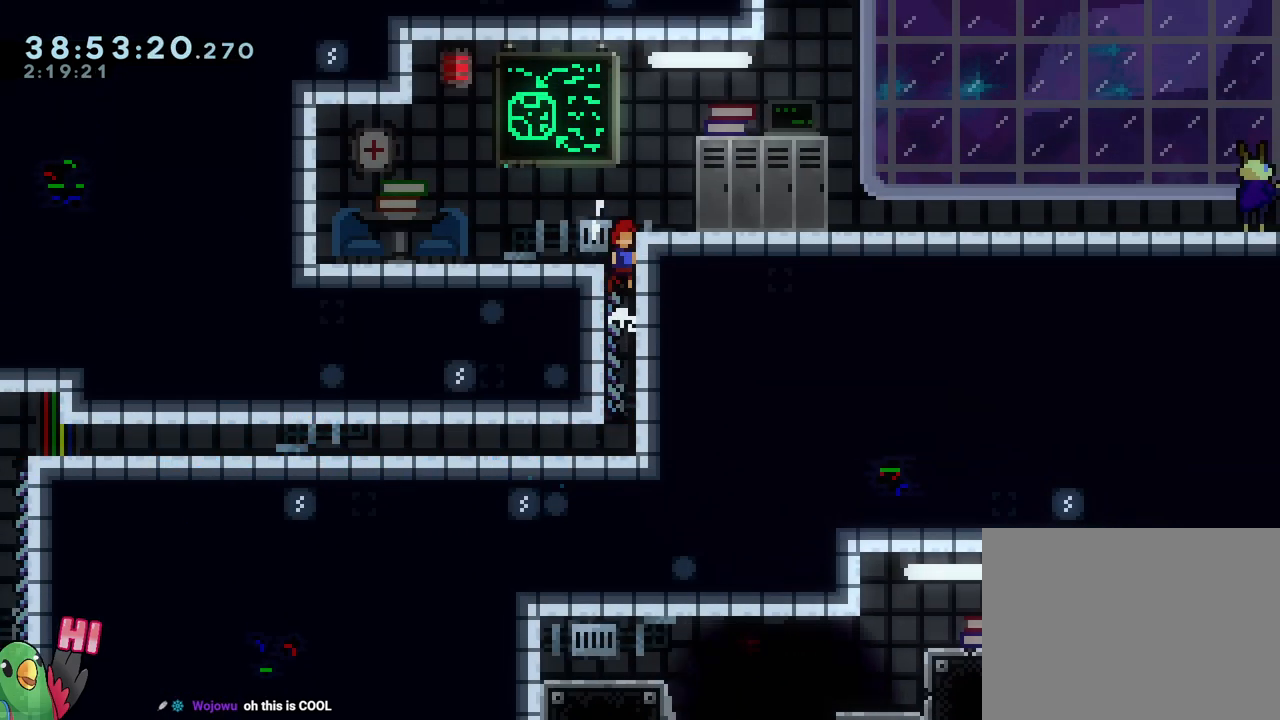
{"buttons": ["R1"], "left_stick": "right", "right_stick": "center", "events": [[100, "B", "up"], [134, "left_stick", "right"], [250, "B", "down"], [384, "B", "up"]]}
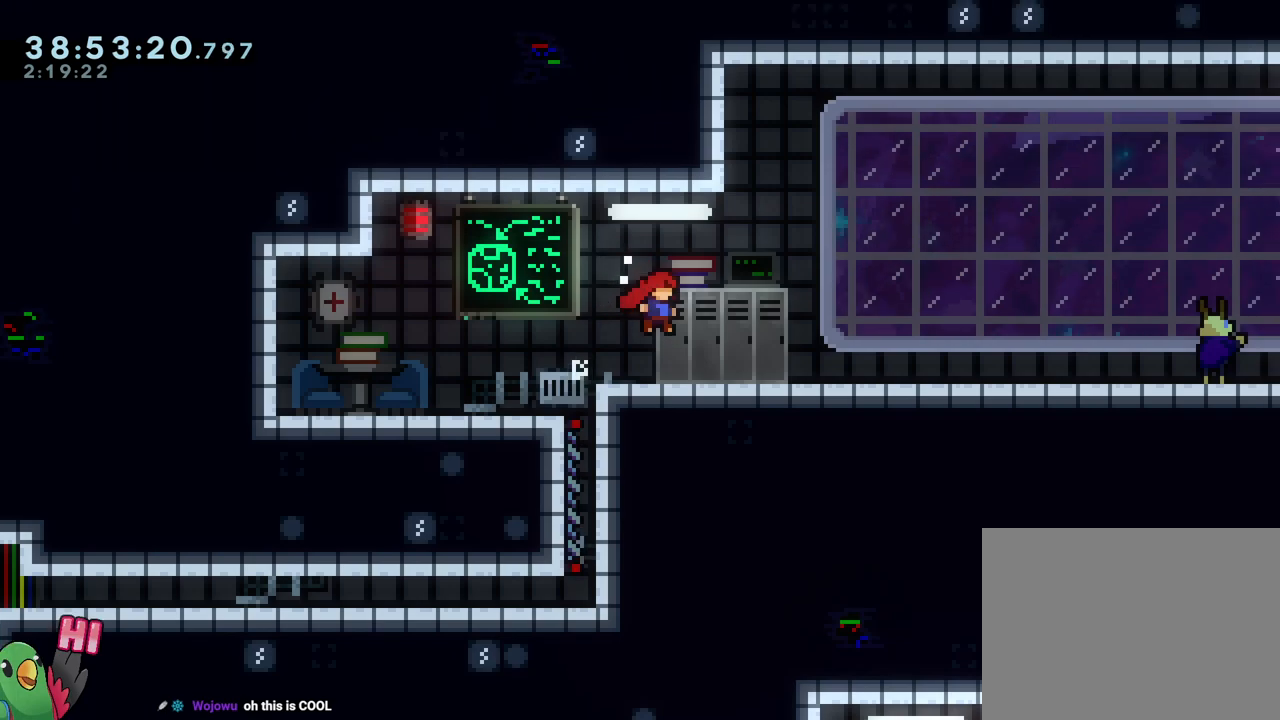
{"buttons": ["R1"], "left_stick": "right", "right_stick": "center", "events": []}
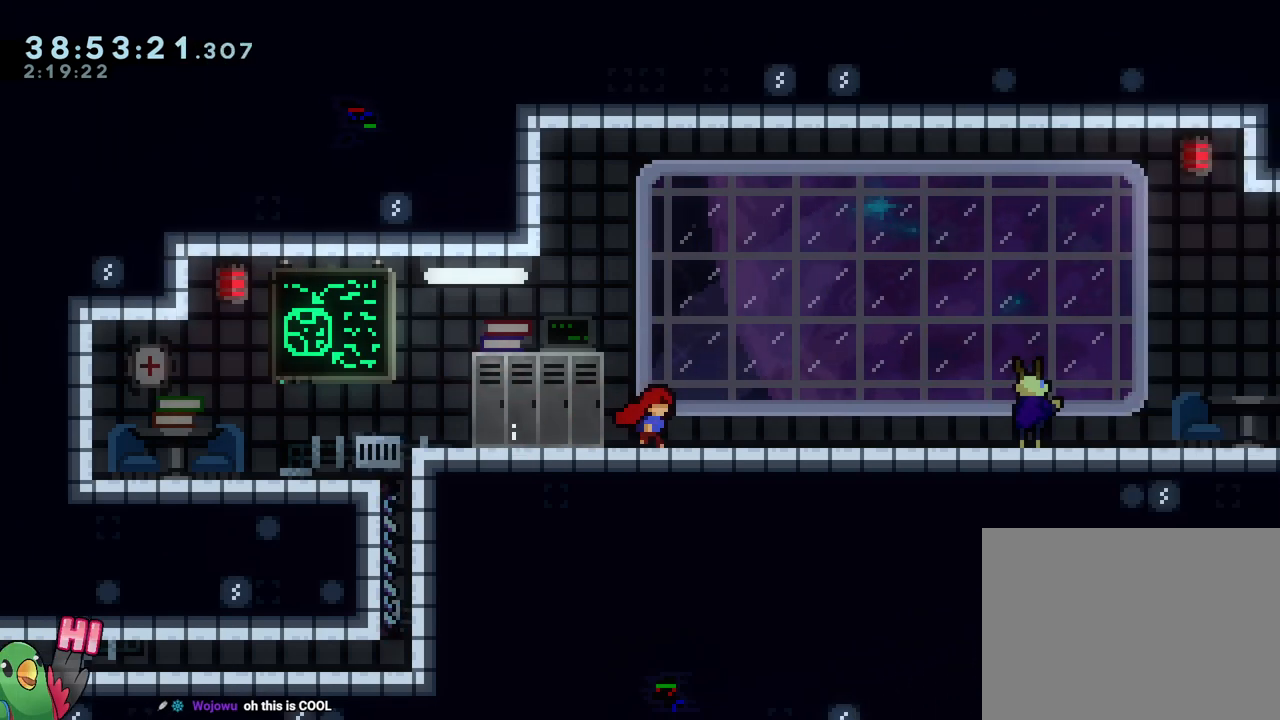
{"buttons": ["R1"], "left_stick": "right", "right_stick": "center", "events": [[301, "R1", "up"], [417, "R1", "down"]]}
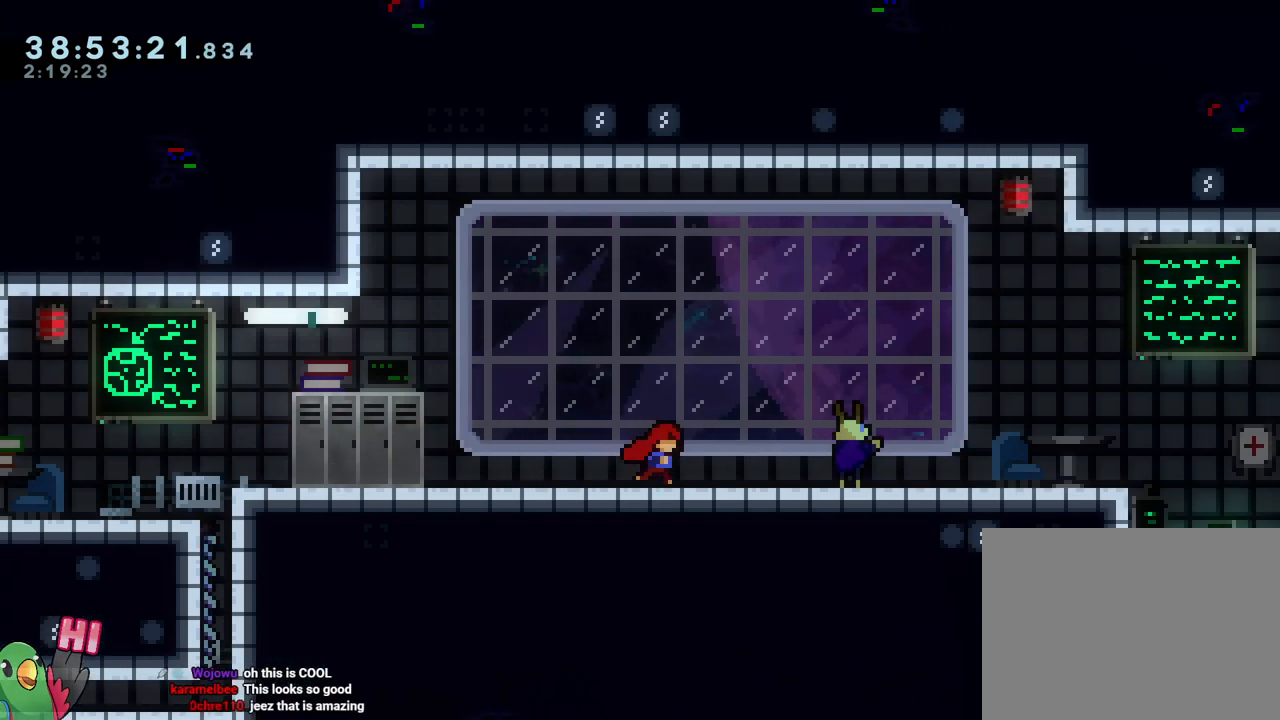
{"buttons": [], "left_stick": "center", "right_stick": "center", "events": [[267, "R1", "up"], [434, "left_stick", "center"]]}